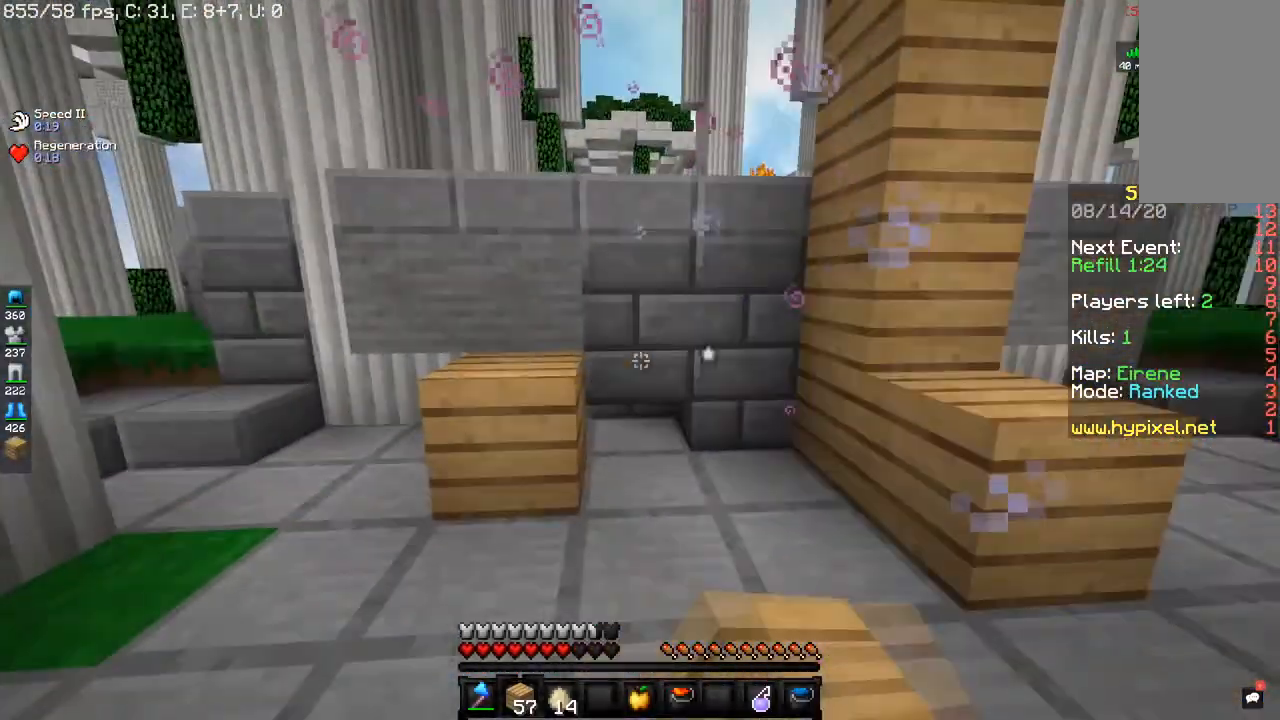
Gameplay with keyboard and mouse; each line is a JSON object with the keys and mouse buttons held at the frame after it. "events" lists presses ("down") and releases ("up") of "a", "d", "s", "space", "w", "mouse_left" and "mouse_right" between this image and that frame as [ms after this image, input, new state], when the widget could be followed in between. "mouse_left", "mouse_right" = the "left", "right" buttons of the "mouse" list. No other keys are recorded. Fast repeated clicks can show as one long hold. Mouse movement is not recorded.
{"keys": [], "mouse": [], "events": [[67, "mouse_right", "down"], [434, "mouse_right", "up"]]}
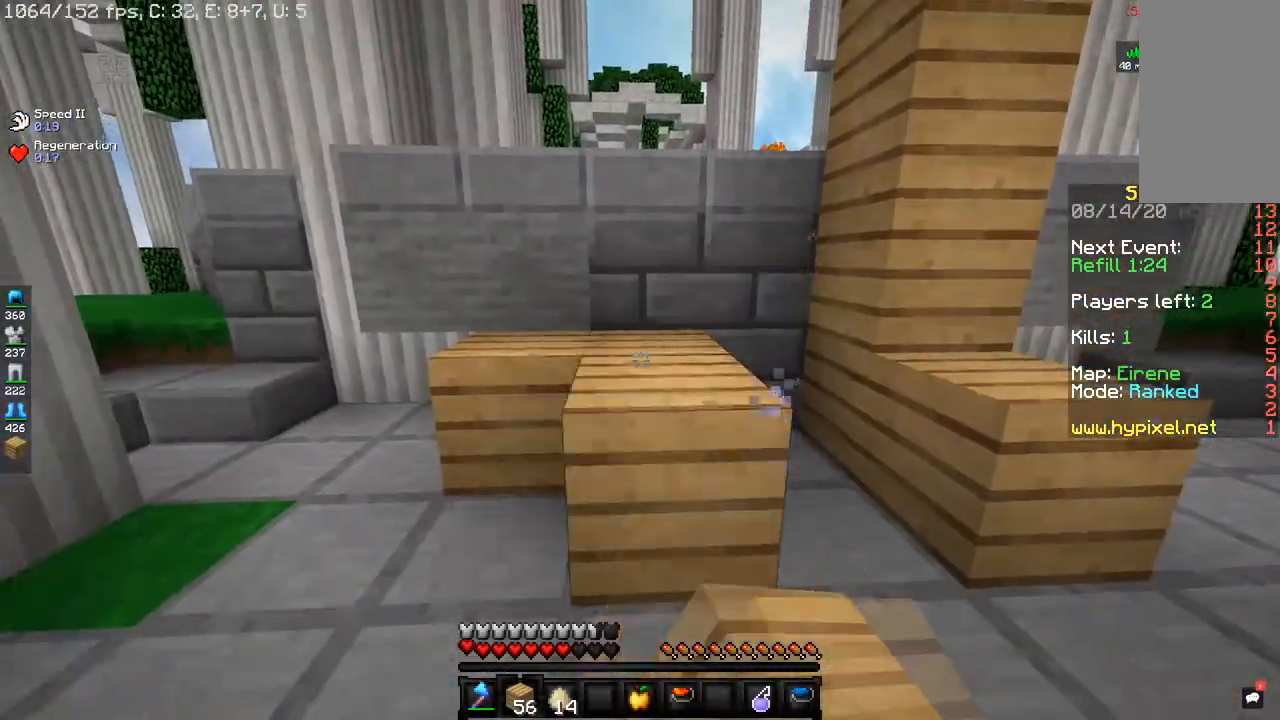
{"keys": ["space", "w"], "mouse": [], "events": [[33, "w", "down"], [100, "space", "down"]]}
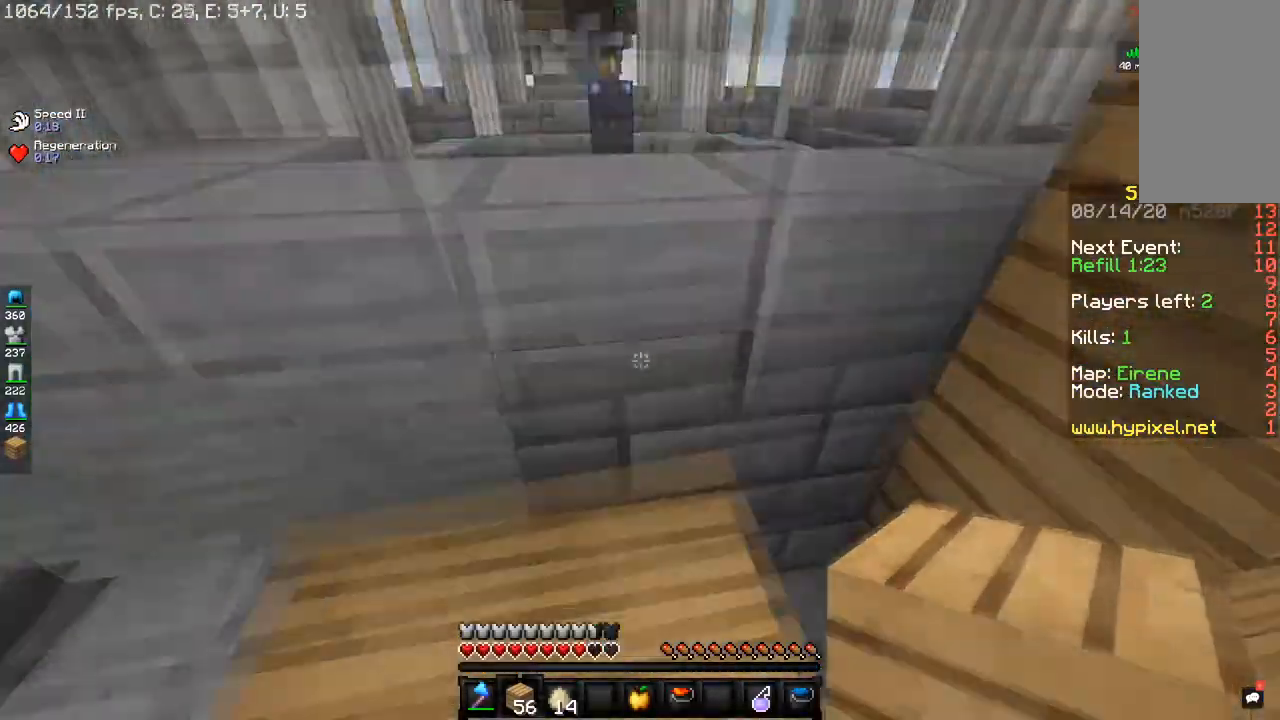
{"keys": ["space", "w"], "mouse": [], "events": [[234, "mouse_right", "down"], [434, "mouse_right", "up"]]}
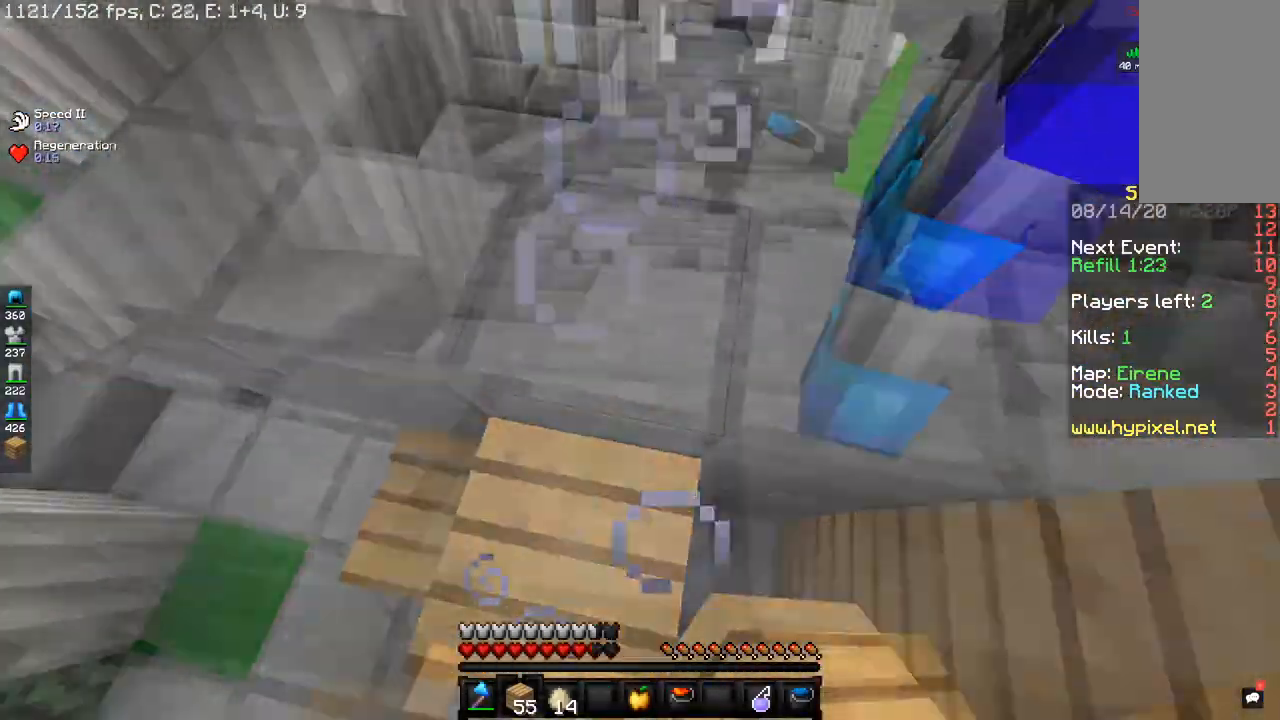
{"keys": ["a", "w"], "mouse": ["left"], "events": [[217, "space", "up"], [267, "mouse_left", "down"], [400, "a", "down"]]}
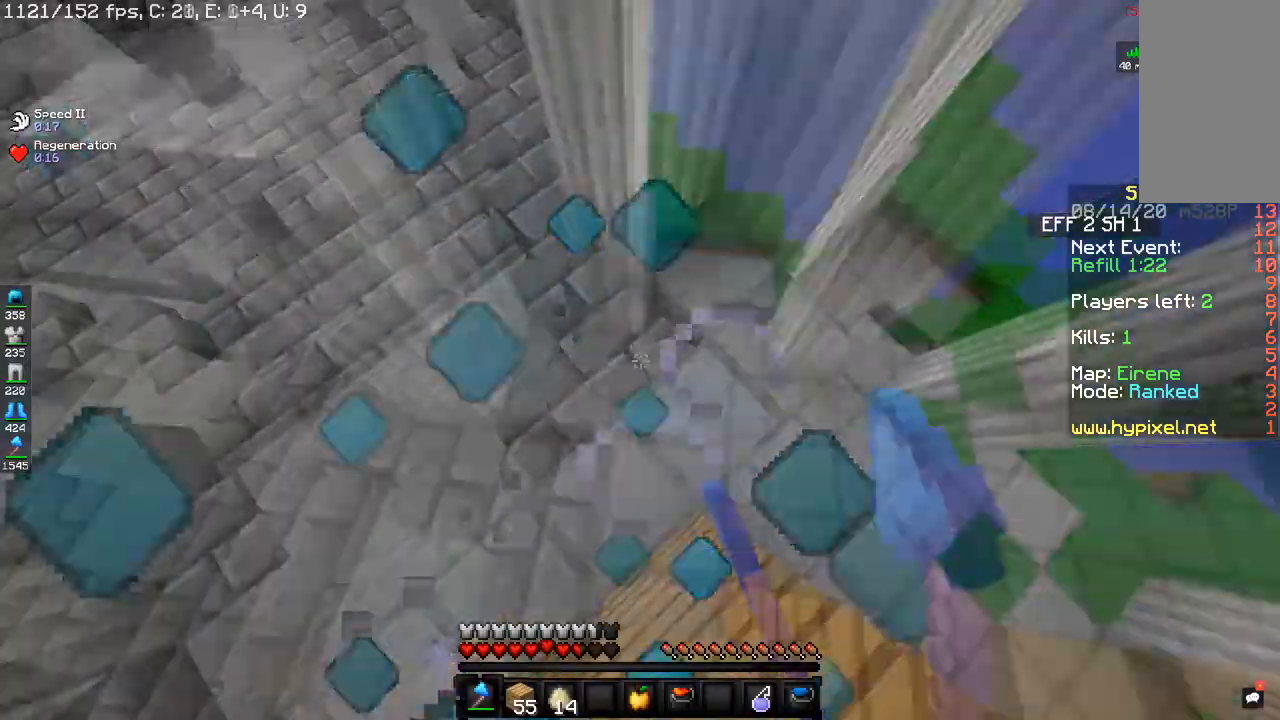
{"keys": ["d", "w"], "mouse": [], "events": [[84, "w", "up"], [184, "a", "up"], [234, "d", "down"], [334, "w", "down"], [501, "mouse_left", "up"]]}
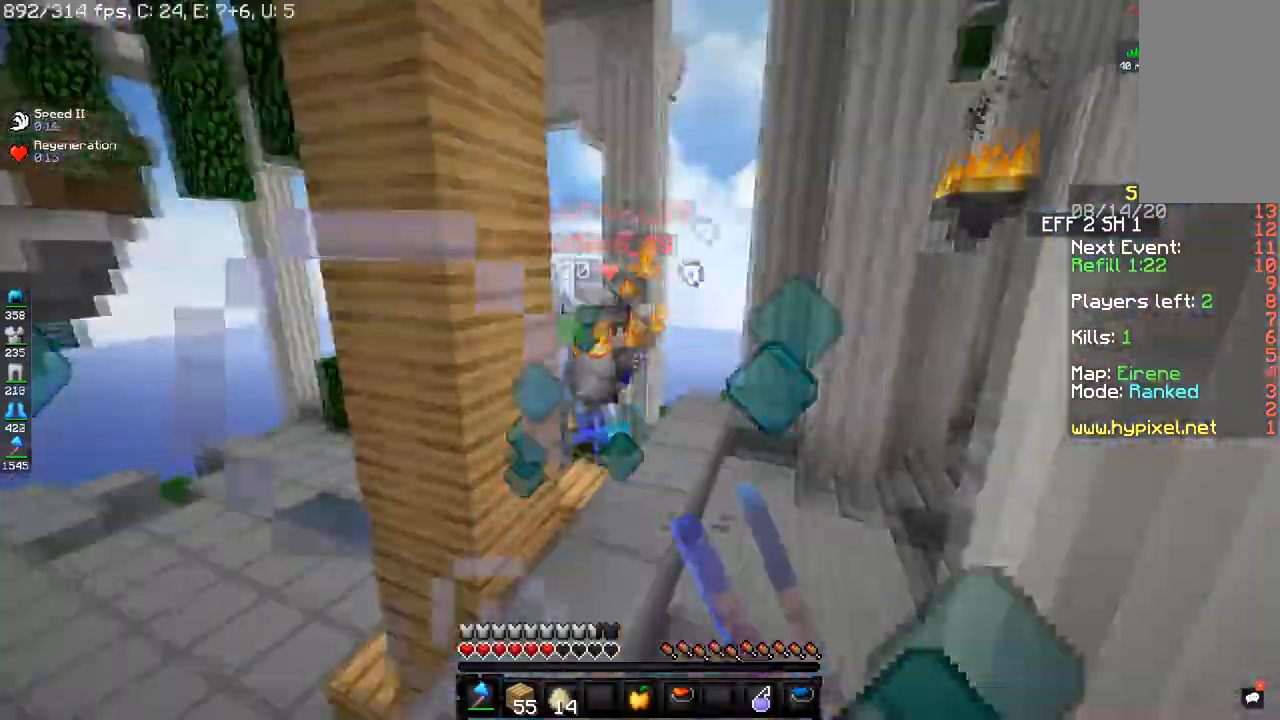
{"keys": ["d", "w"], "mouse": ["left"], "events": [[200, "mouse_left", "down"], [217, "d", "up"], [267, "d", "down"]]}
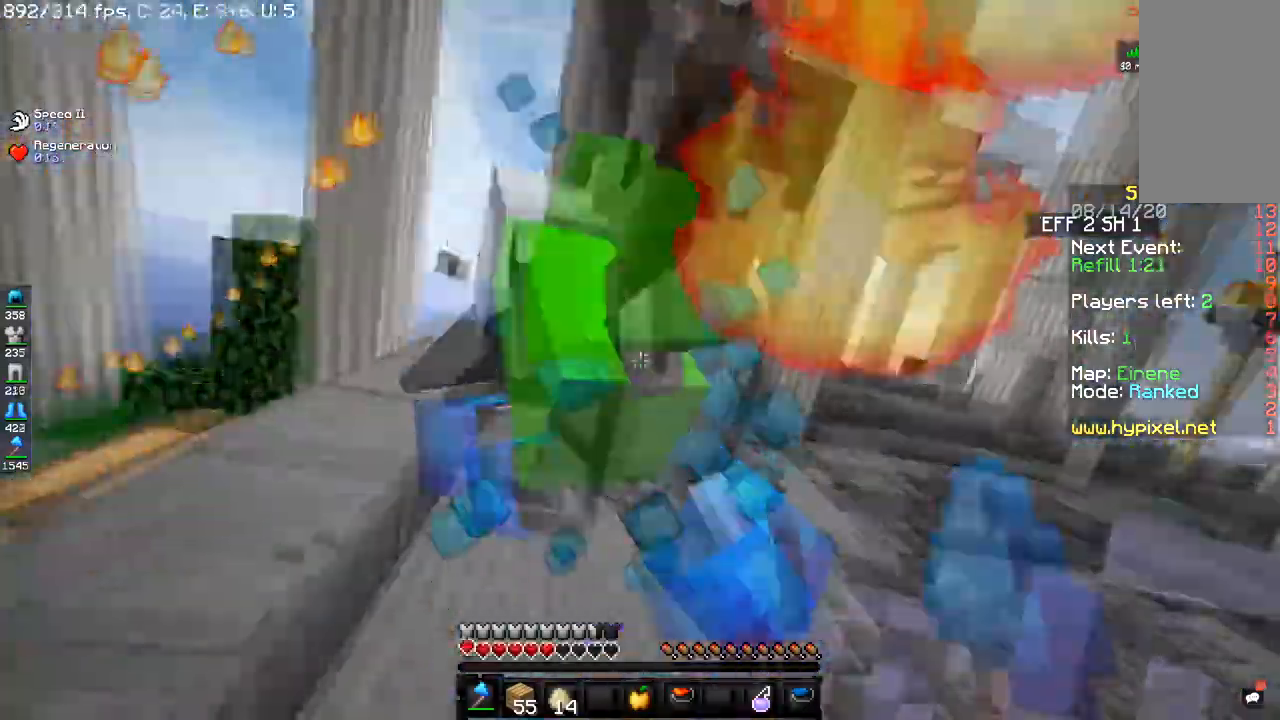
{"keys": ["d", "w"], "mouse": ["left"], "events": []}
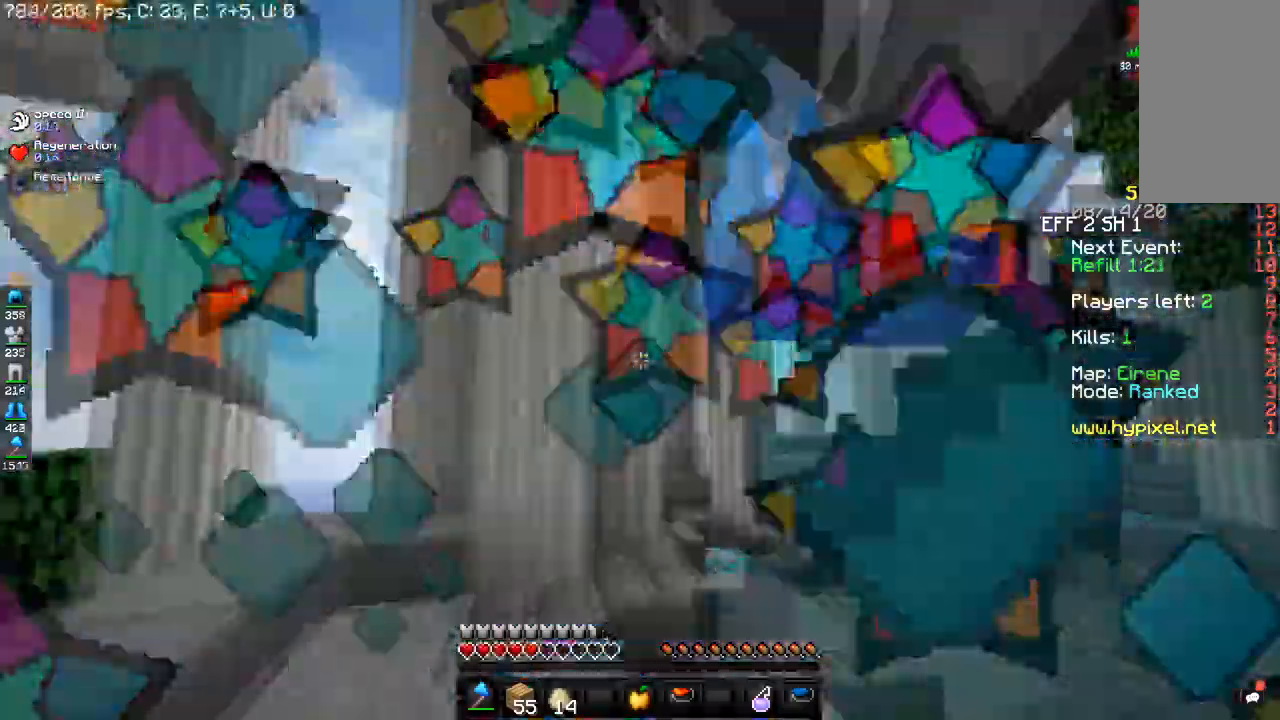
{"keys": ["d", "w"], "mouse": ["left"], "events": [[133, "w", "up"], [400, "w", "down"]]}
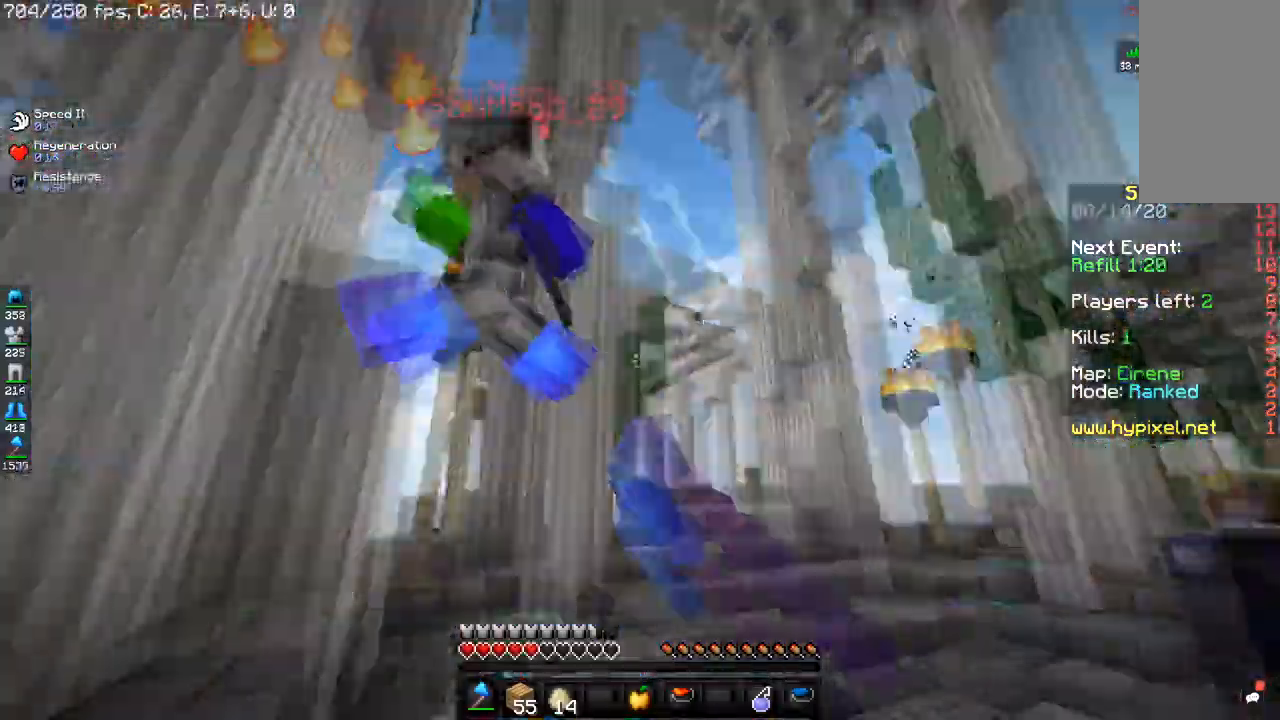
{"keys": ["d", "w"], "mouse": ["left"], "events": [[150, "w", "up"], [300, "w", "down"]]}
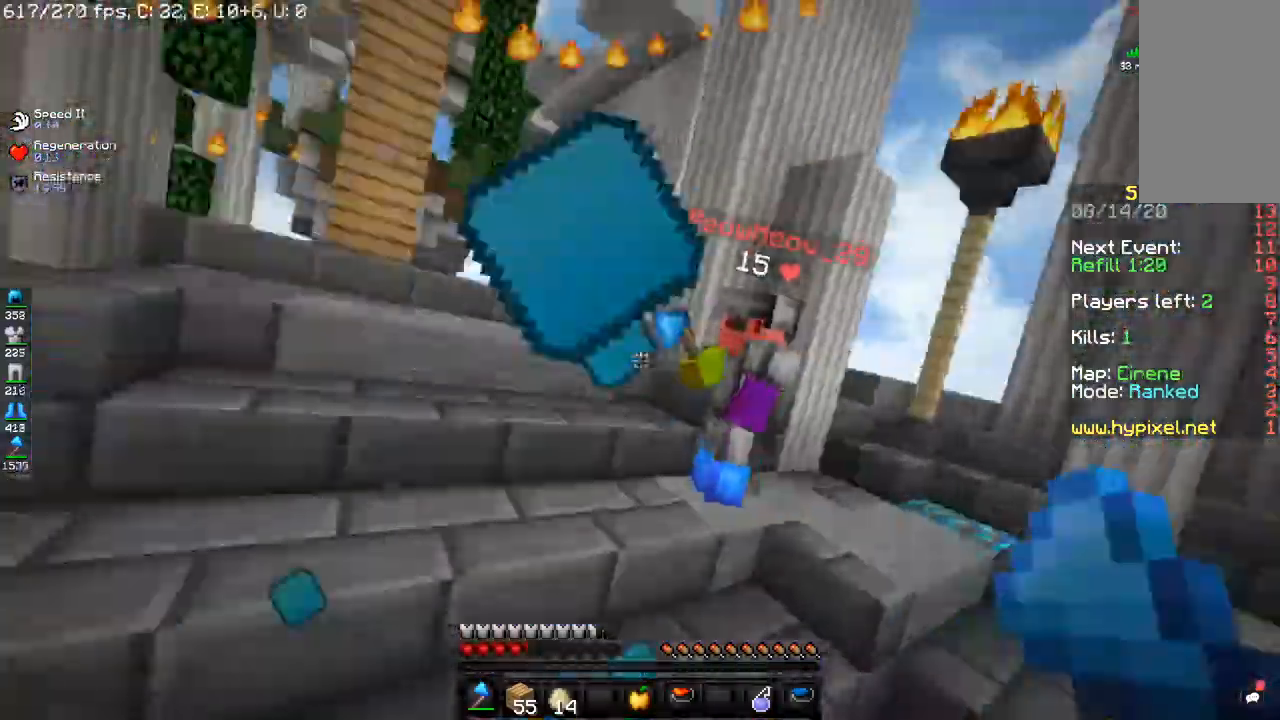
{"keys": ["w"], "mouse": ["left"], "events": [[417, "d", "up"]]}
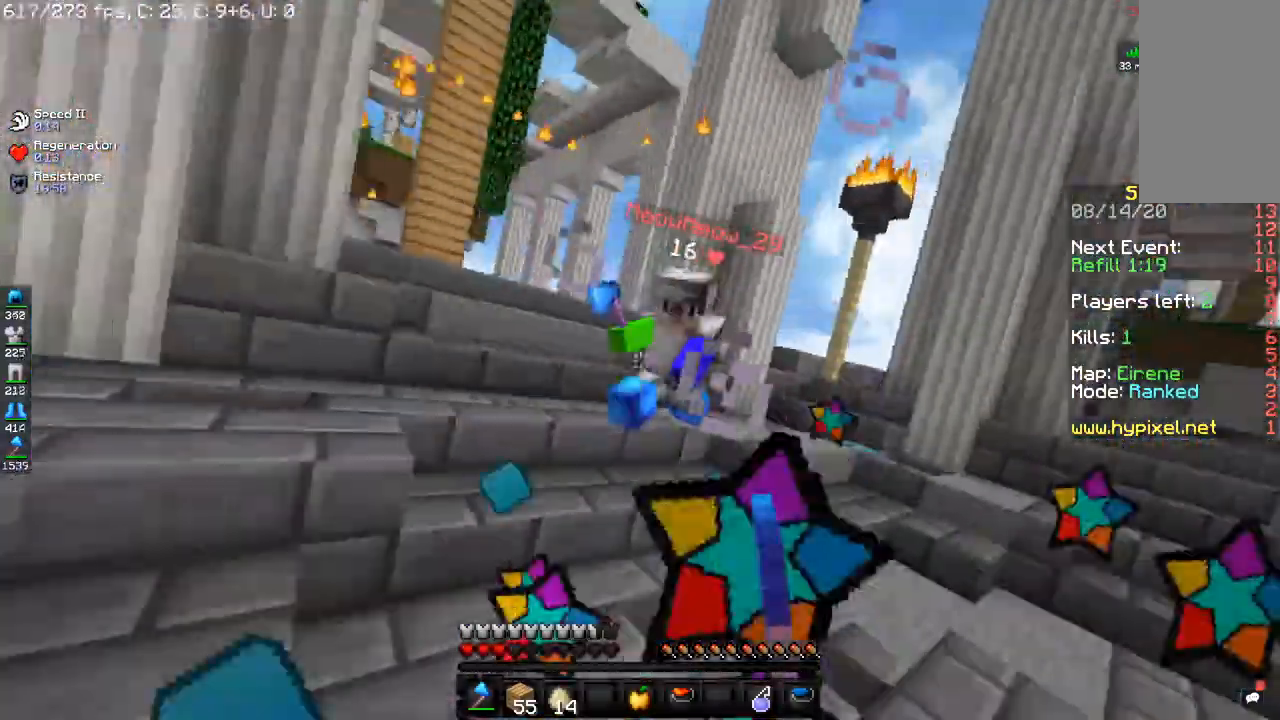
{"keys": ["d"], "mouse": [], "events": [[83, "d", "down"], [150, "mouse_left", "up"], [233, "w", "up"]]}
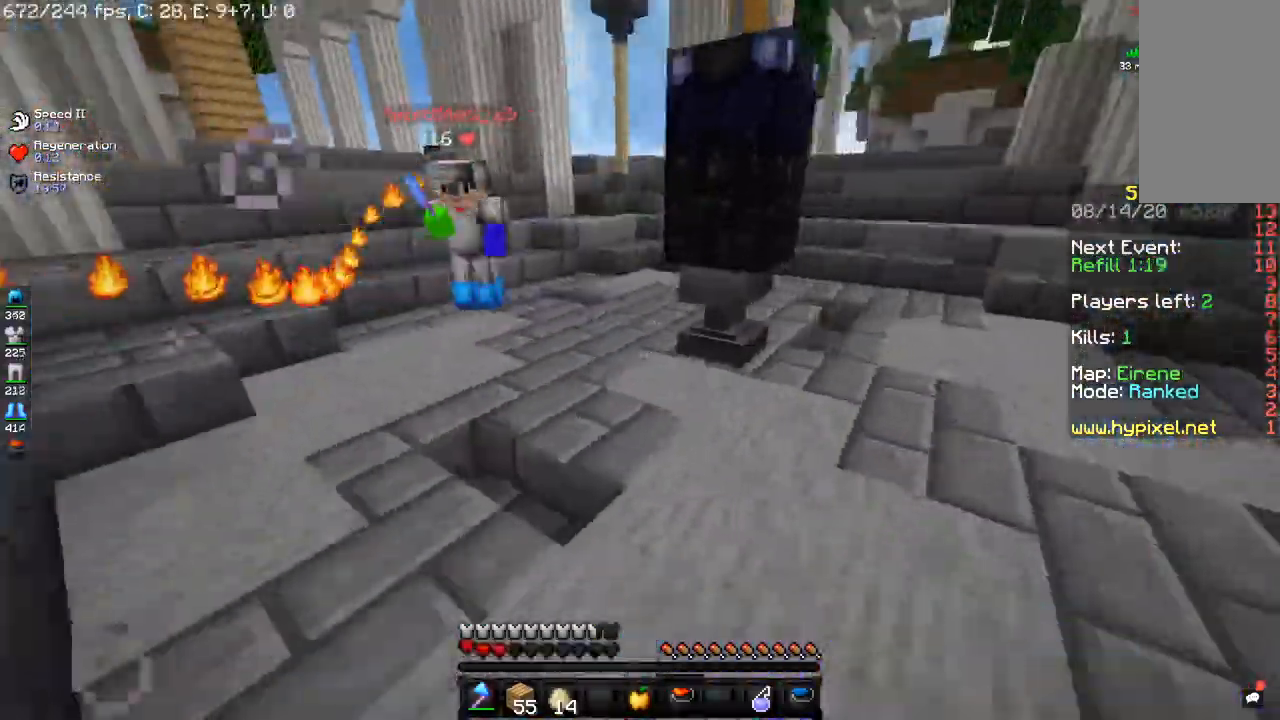
{"keys": ["d", "w"], "mouse": [], "events": [[50, "s", "down"], [184, "mouse_right", "down"], [350, "mouse_right", "up"], [417, "s", "up"], [417, "w", "down"]]}
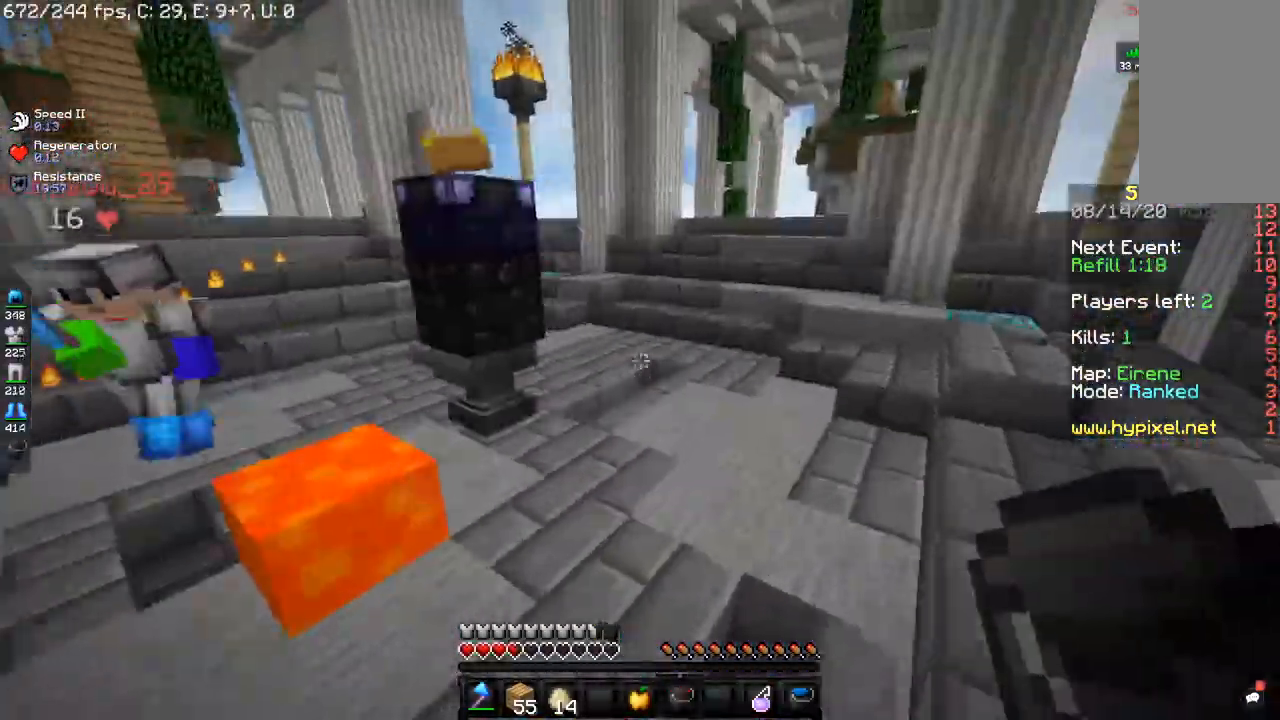
{"keys": ["d", "w"], "mouse": [], "events": []}
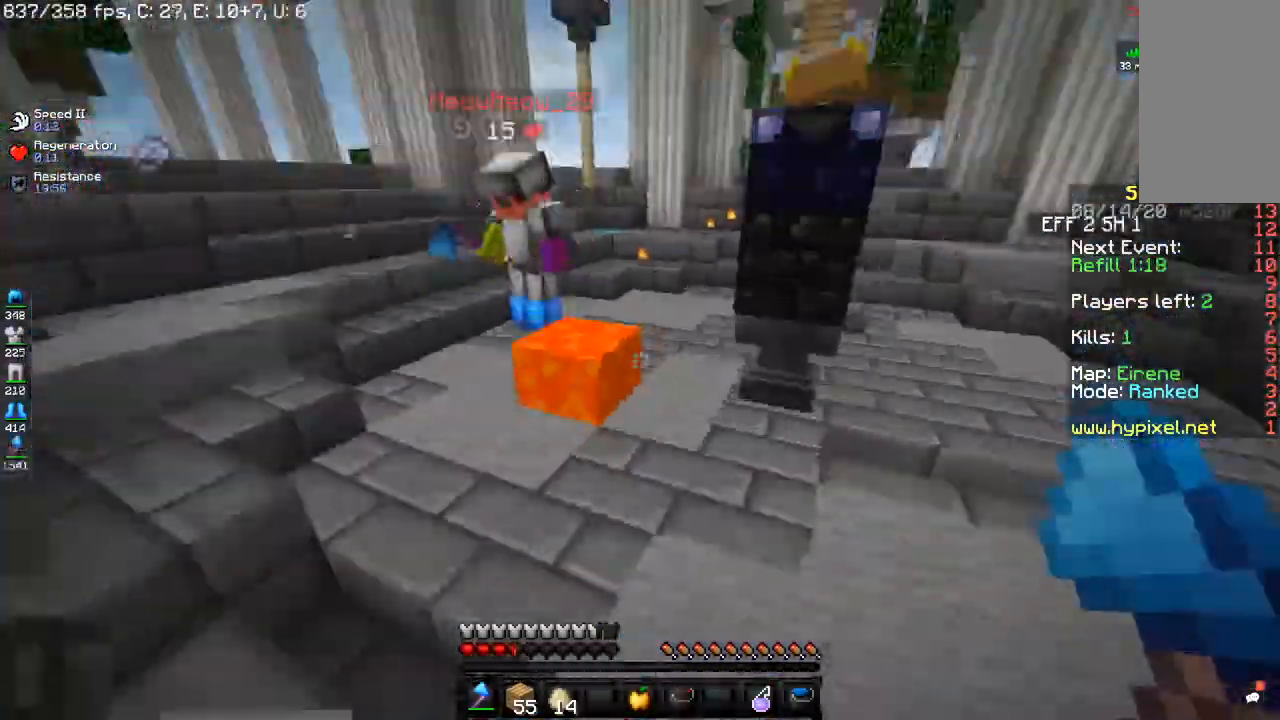
{"keys": ["d"], "mouse": ["left"], "events": [[317, "mouse_left", "down"], [450, "w", "up"]]}
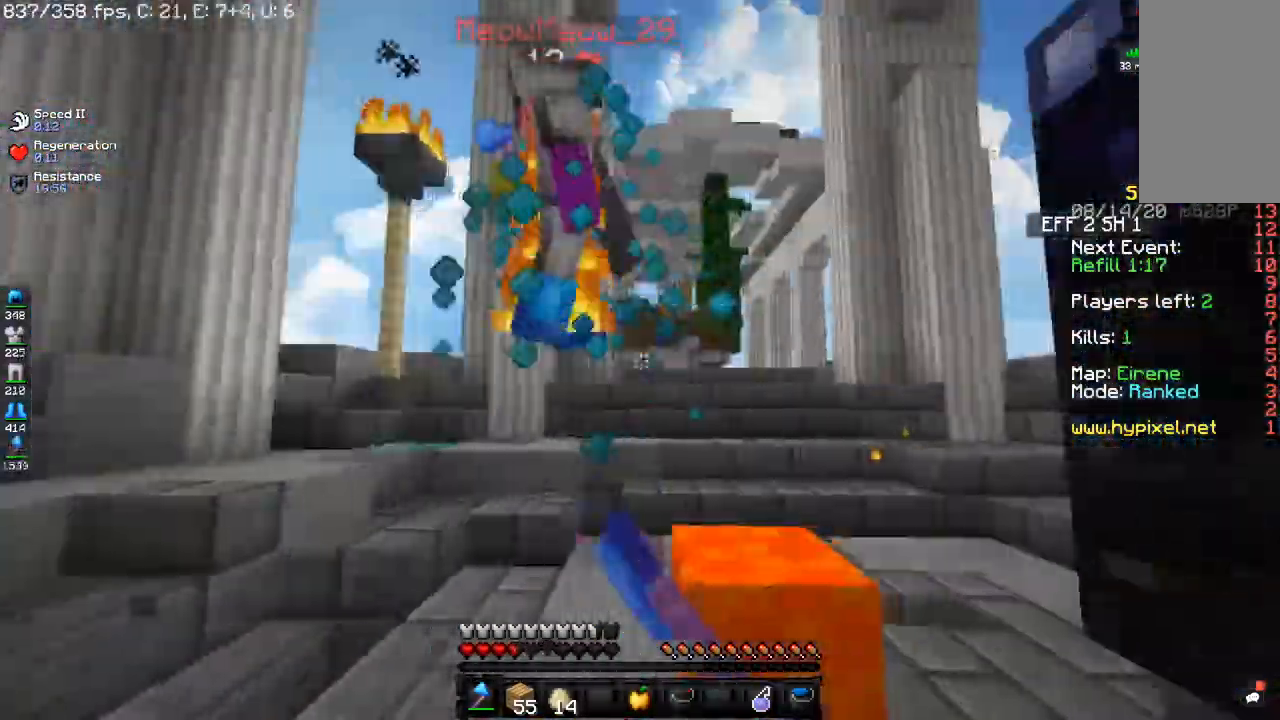
{"keys": ["a", "w"], "mouse": ["left"], "events": [[183, "a", "down"], [233, "d", "up"], [317, "w", "down"]]}
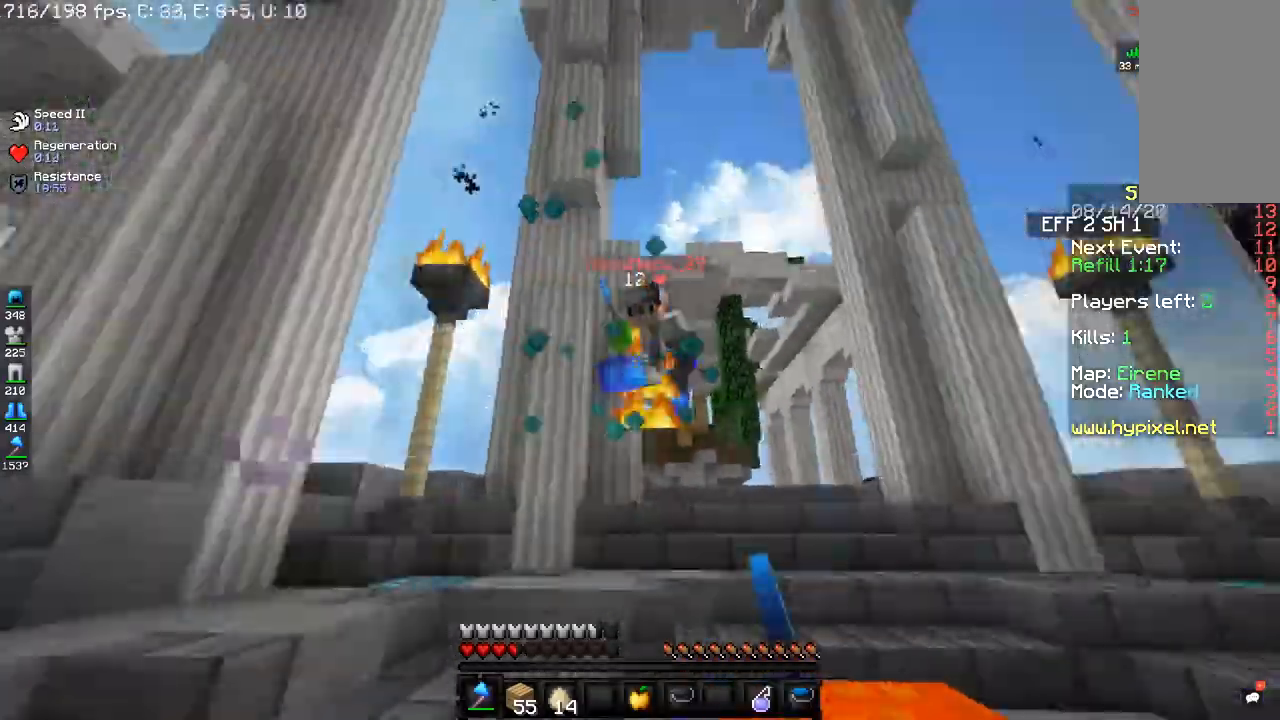
{"keys": ["a"], "mouse": [], "events": [[184, "mouse_left", "up"], [267, "w", "up"]]}
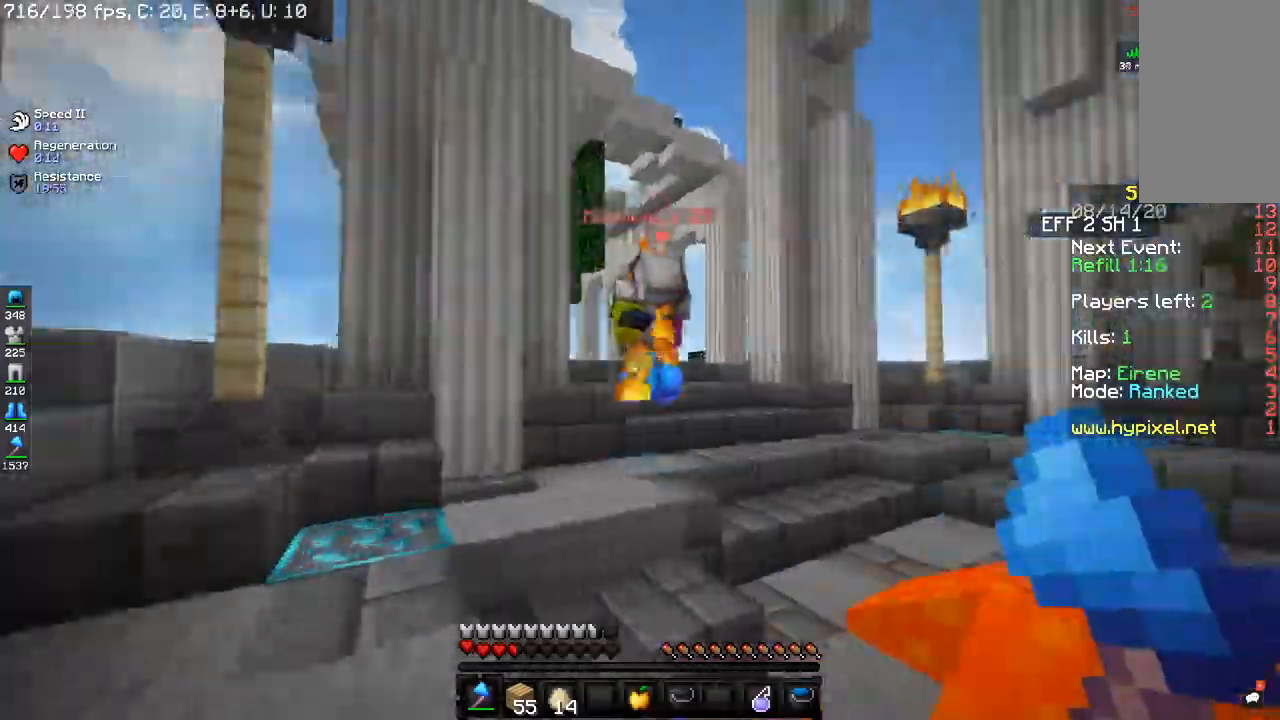
{"keys": ["a", "w"], "mouse": ["left"], "events": [[116, "w", "down"], [450, "mouse_left", "down"]]}
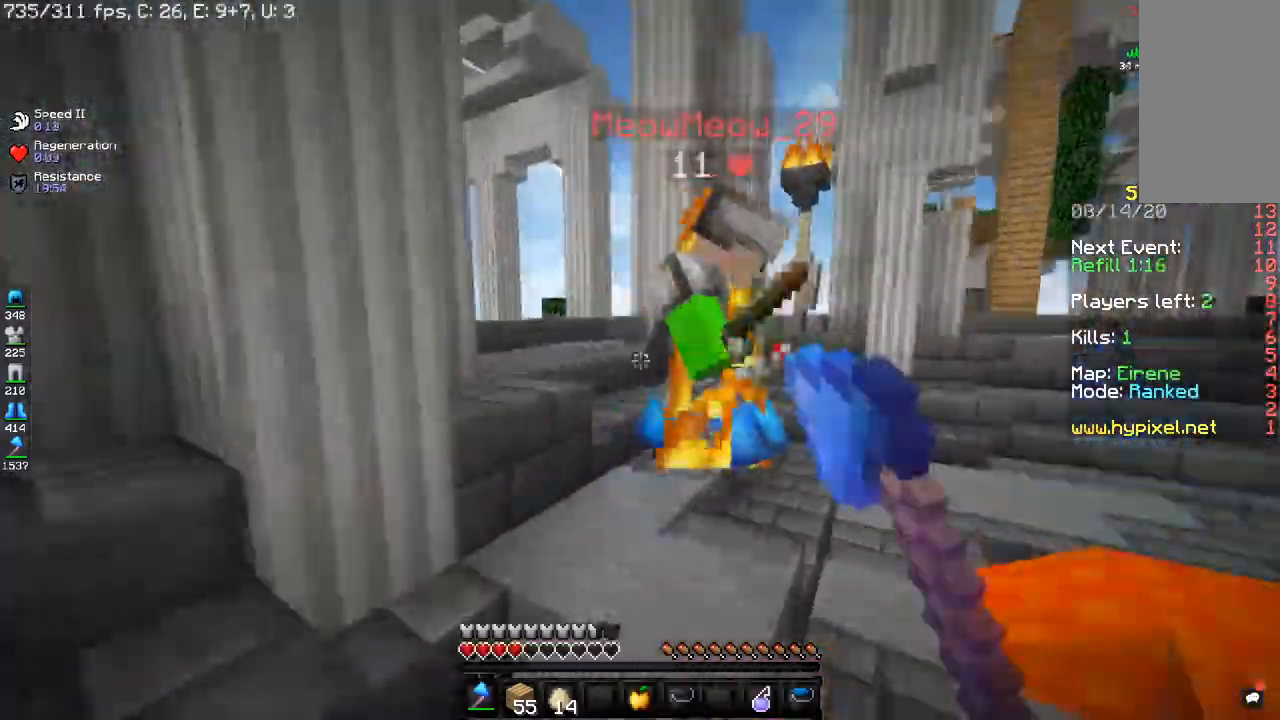
{"keys": ["a", "w"], "mouse": ["left"], "events": []}
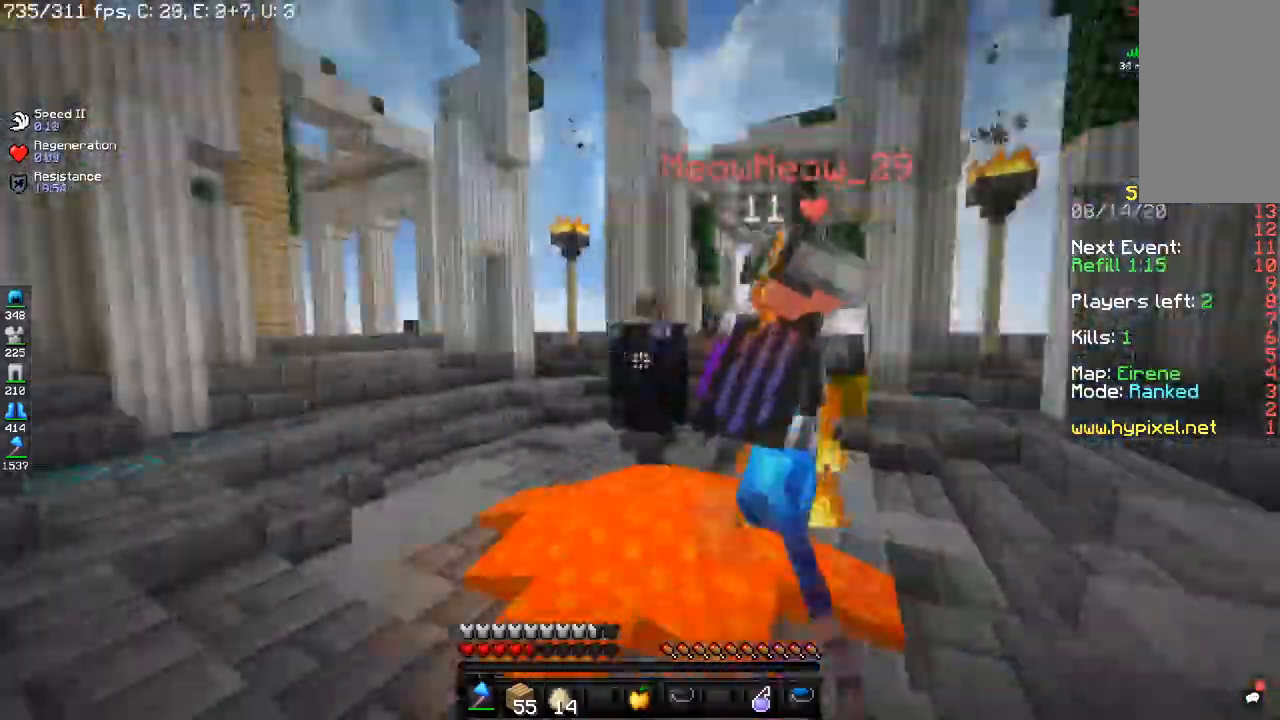
{"keys": ["d"], "mouse": ["left"], "events": [[100, "w", "up"], [450, "d", "down"], [500, "a", "up"]]}
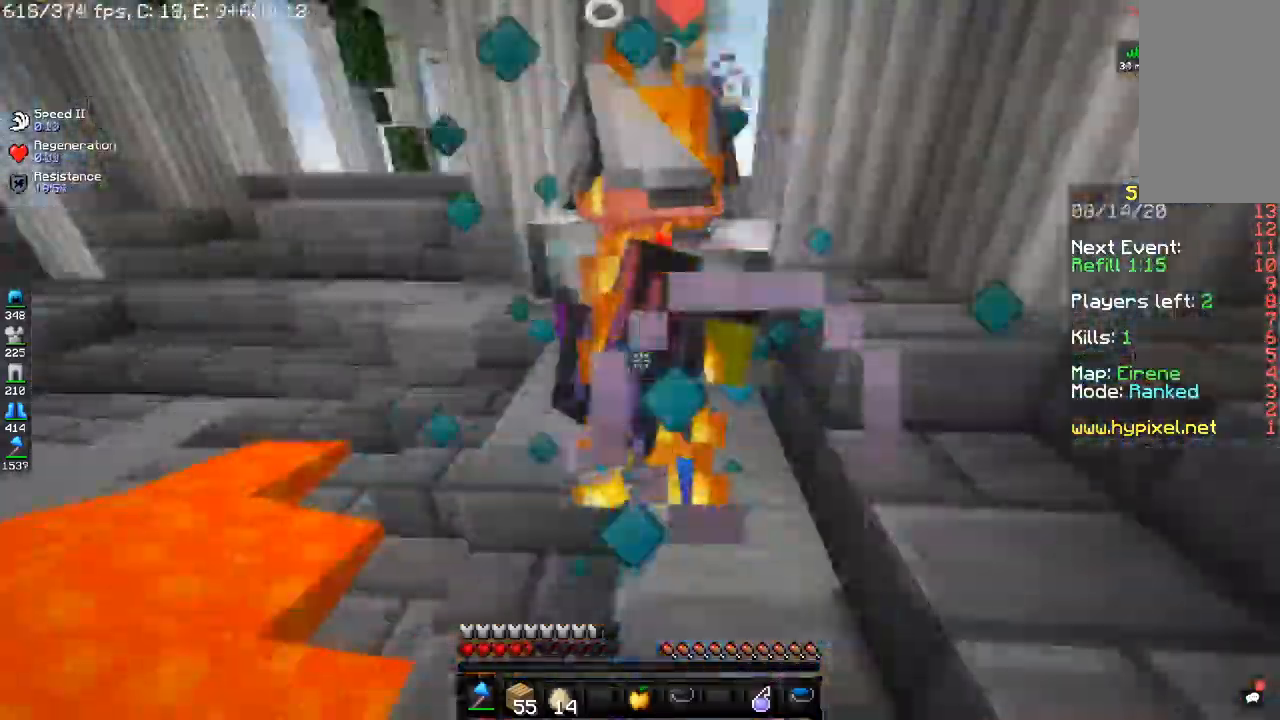
{"keys": ["d", "w"], "mouse": ["left"], "events": [[150, "w", "down"]]}
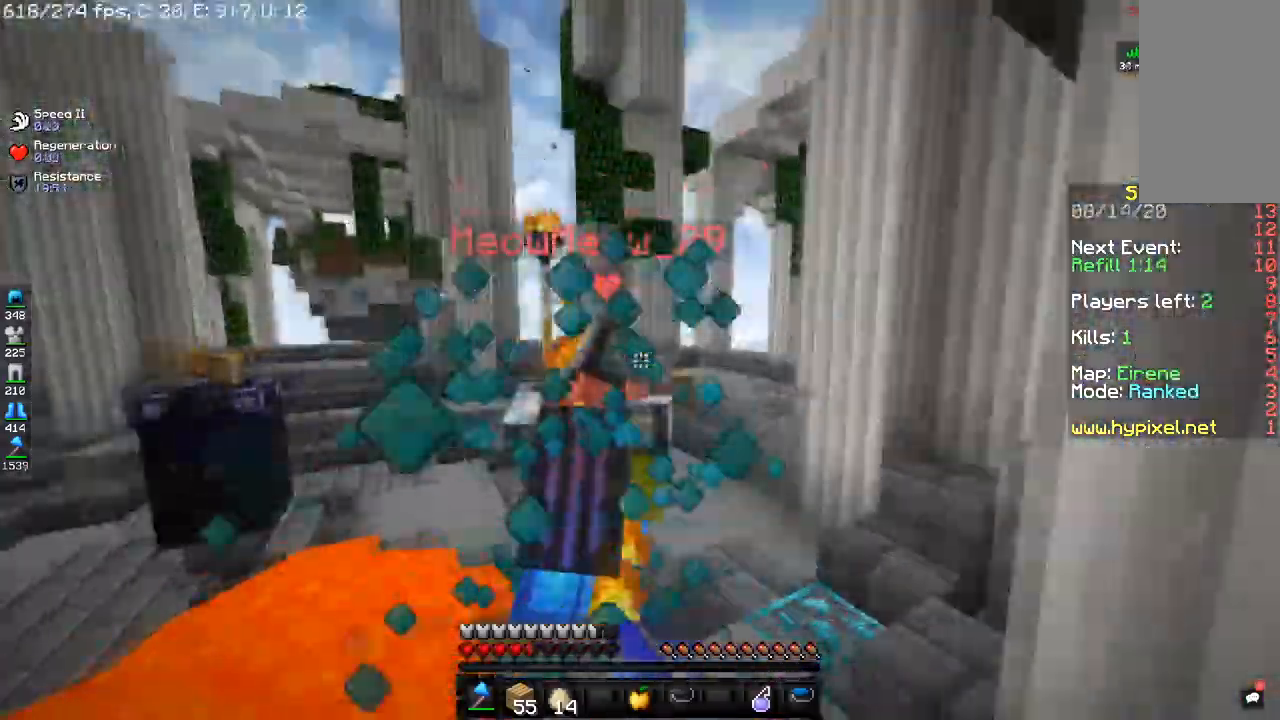
{"keys": ["d", "w"], "mouse": ["left"], "events": [[216, "d", "up"], [316, "d", "down"]]}
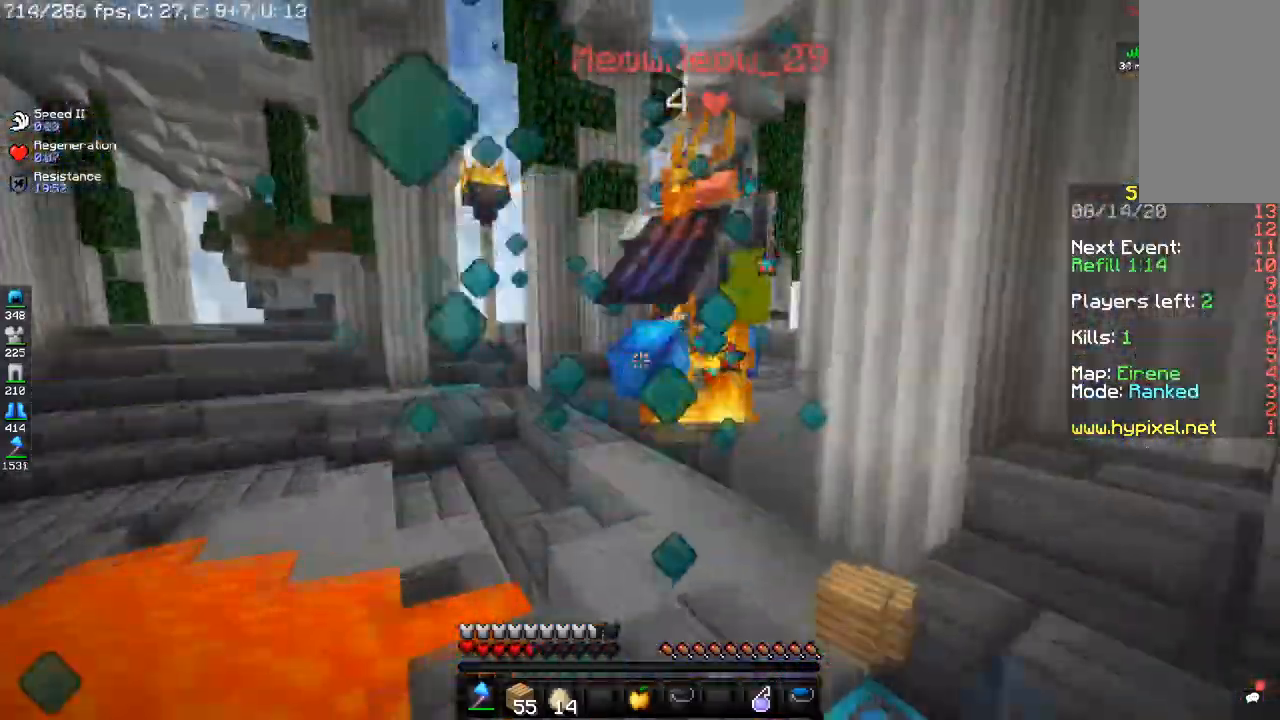
{"keys": ["w"], "mouse": ["left"], "events": [[50, "d", "up"], [133, "space", "down"], [367, "space", "up"]]}
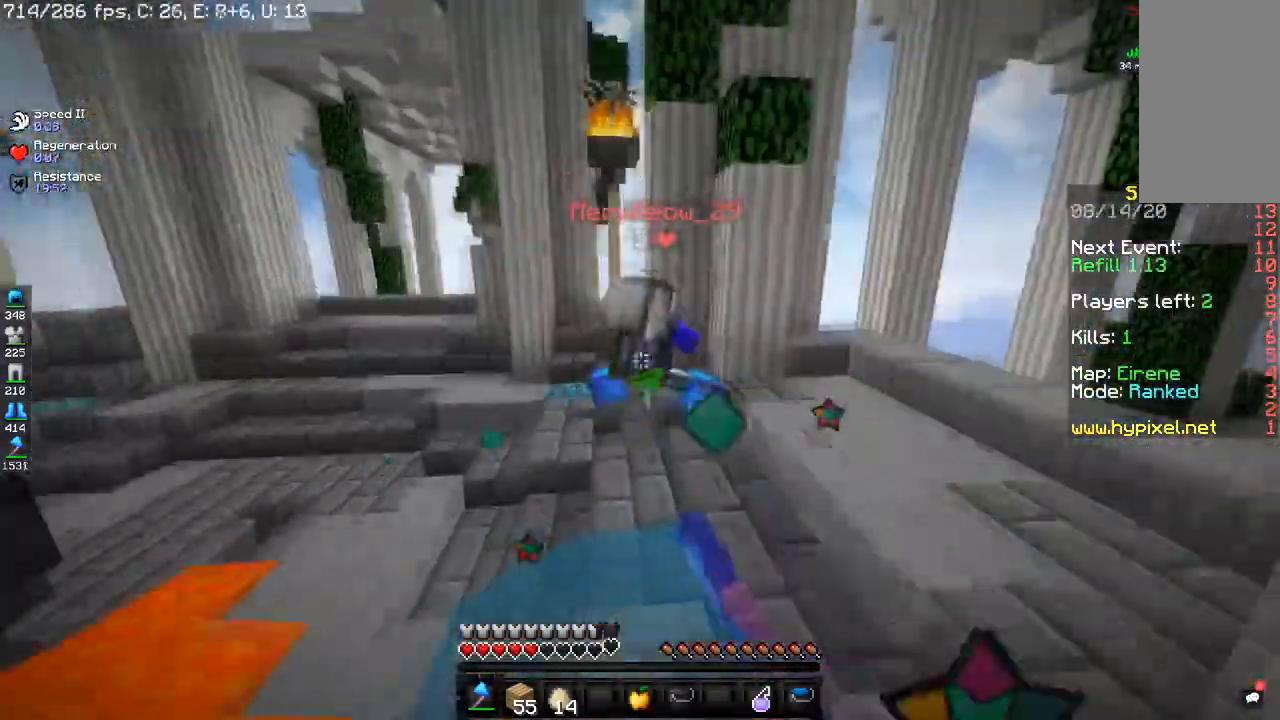
{"keys": ["space", "w"], "mouse": ["left"], "events": [[200, "mouse_left", "up"], [200, "space", "down"], [350, "mouse_left", "down"]]}
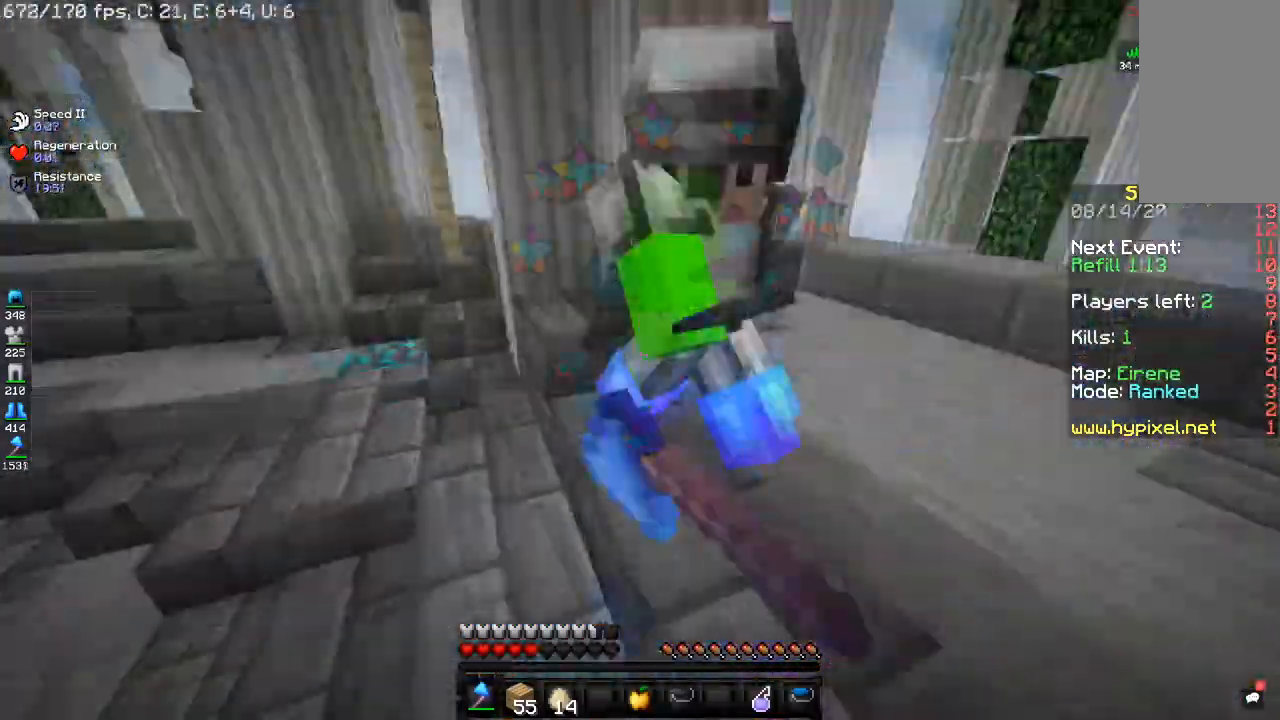
{"keys": ["a", "w"], "mouse": ["left"], "events": [[234, "a", "down"], [501, "space", "up"]]}
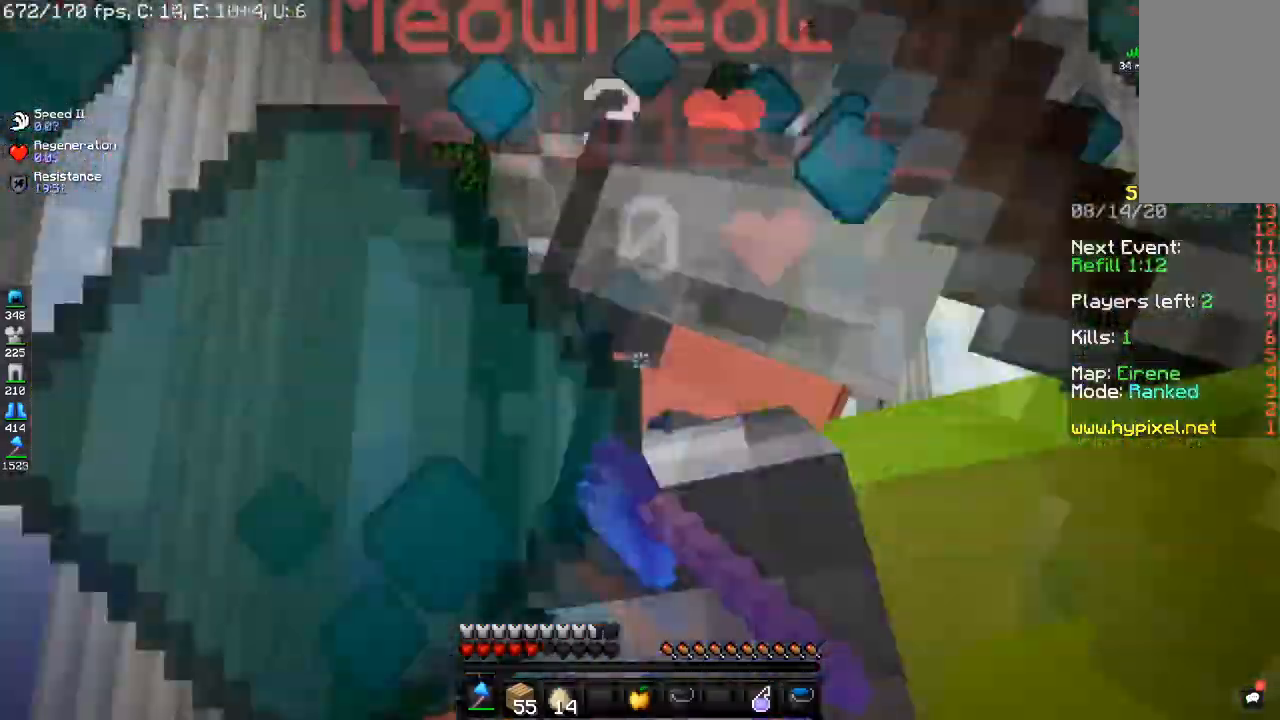
{"keys": ["d"], "mouse": ["left"], "events": [[250, "w", "up"], [433, "d", "down"], [500, "a", "up"]]}
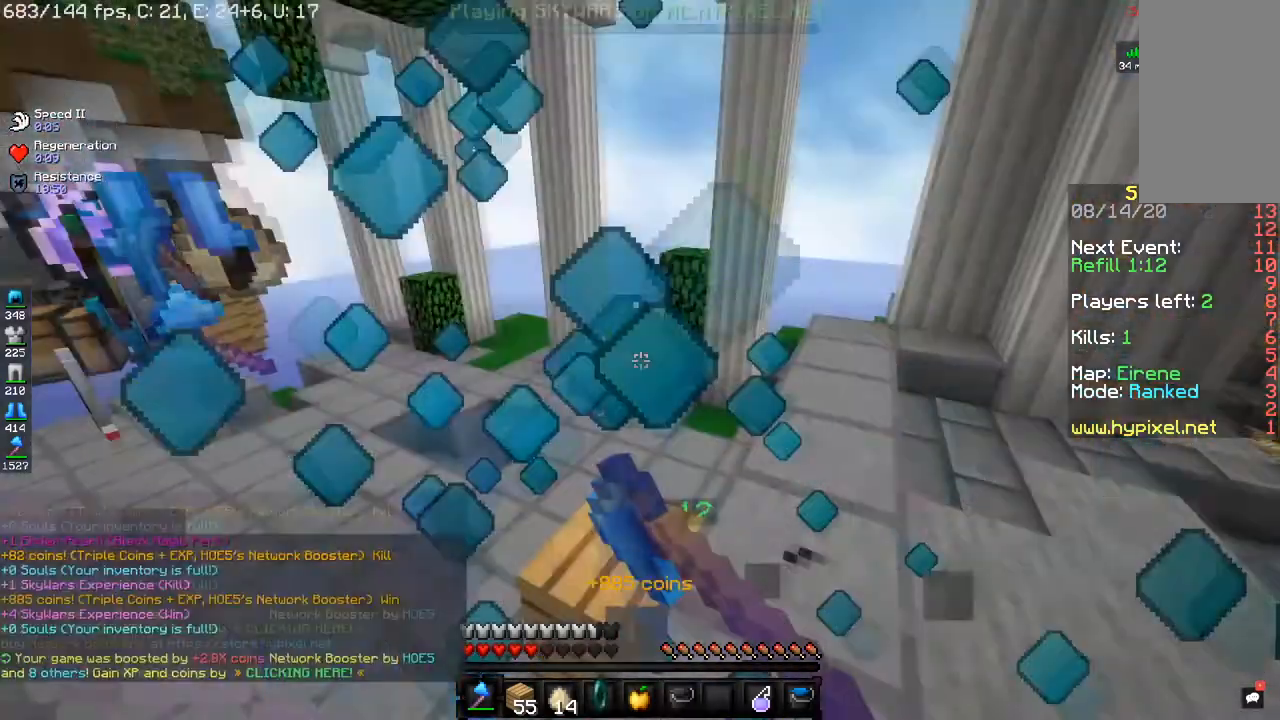
{"keys": ["a", "d", "w"], "mouse": [], "events": [[284, "mouse_left", "up"], [501, "a", "down"], [501, "w", "down"]]}
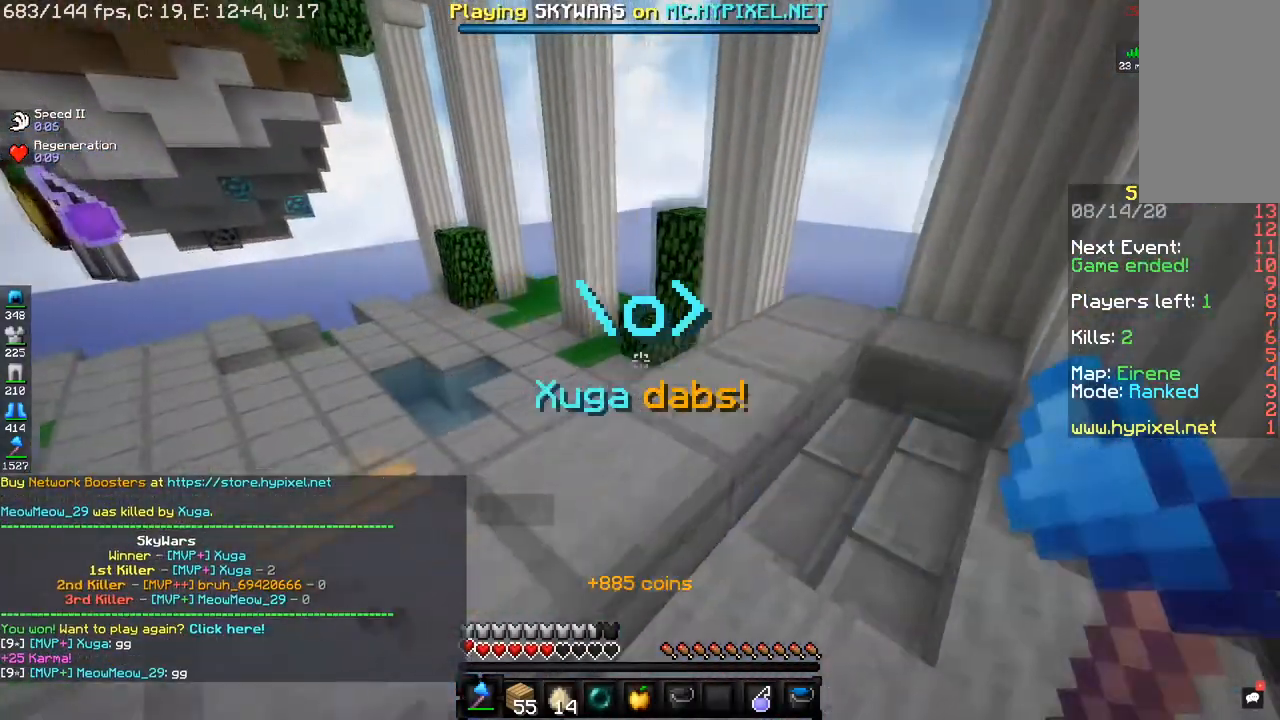
{"keys": [], "mouse": [], "events": [[16, "d", "up"], [266, "a", "up"], [317, "w", "up"]]}
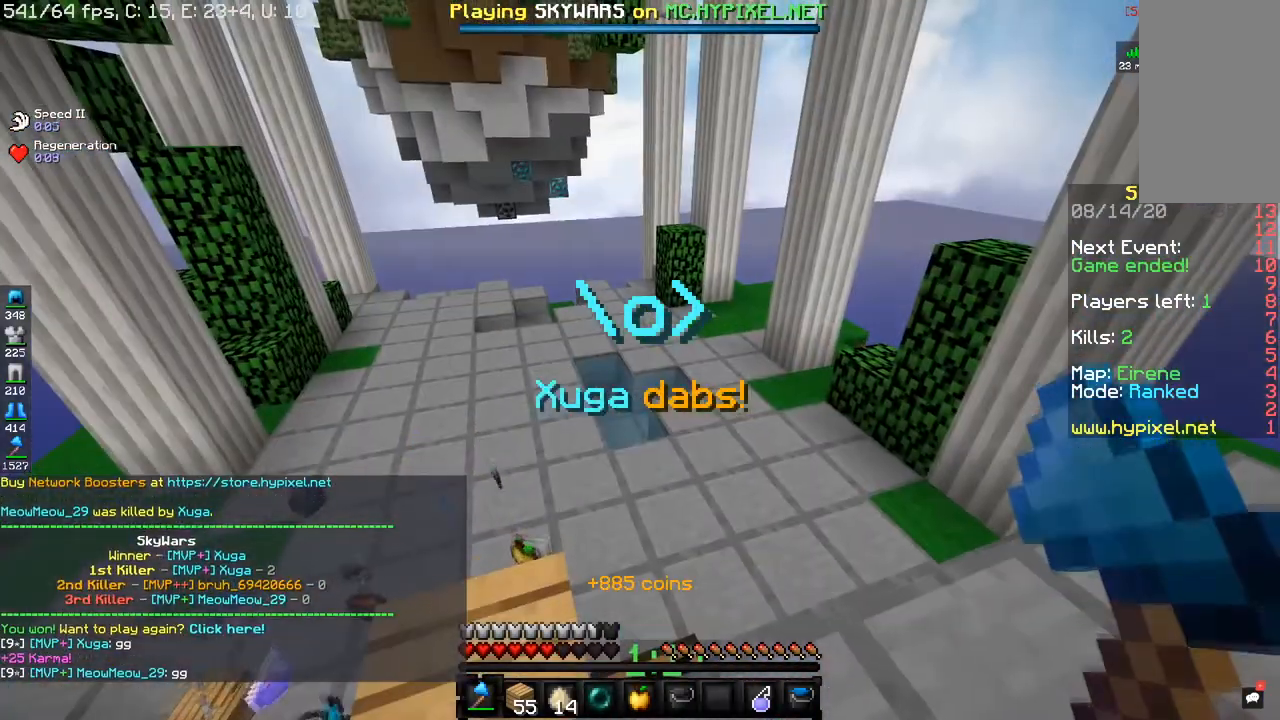
{"keys": [], "mouse": [], "events": []}
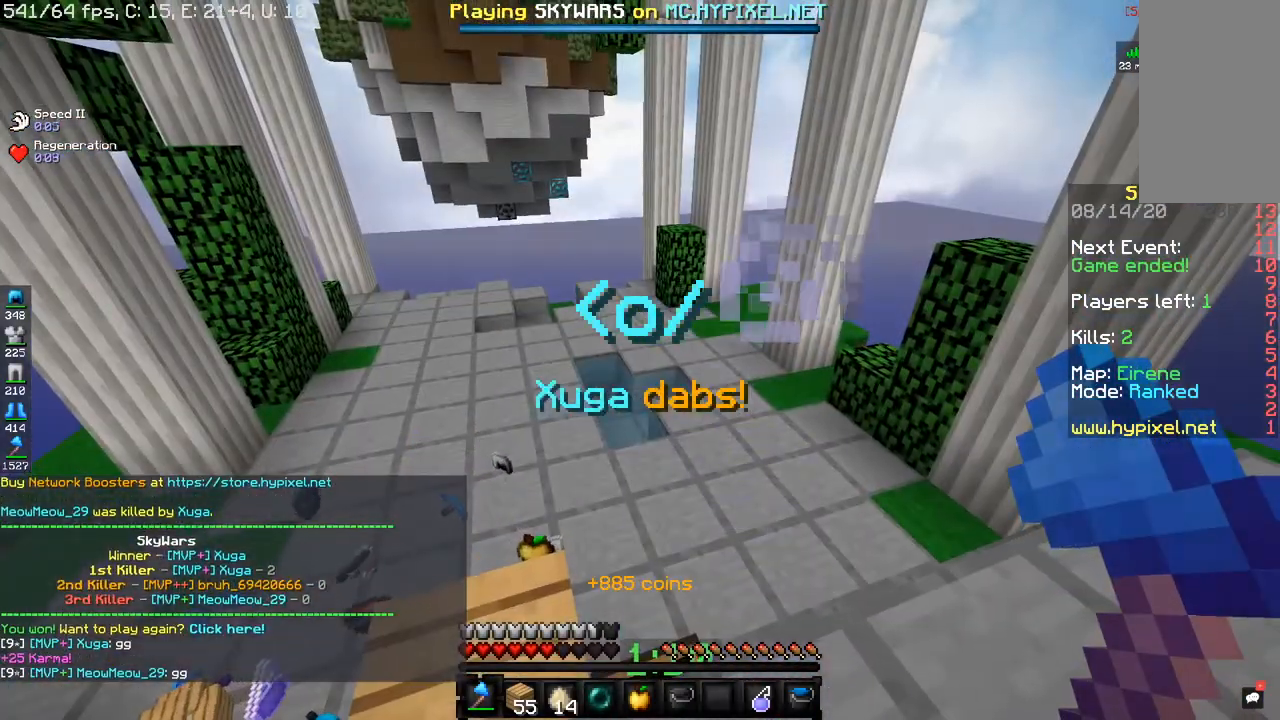
{"keys": [], "mouse": [], "events": []}